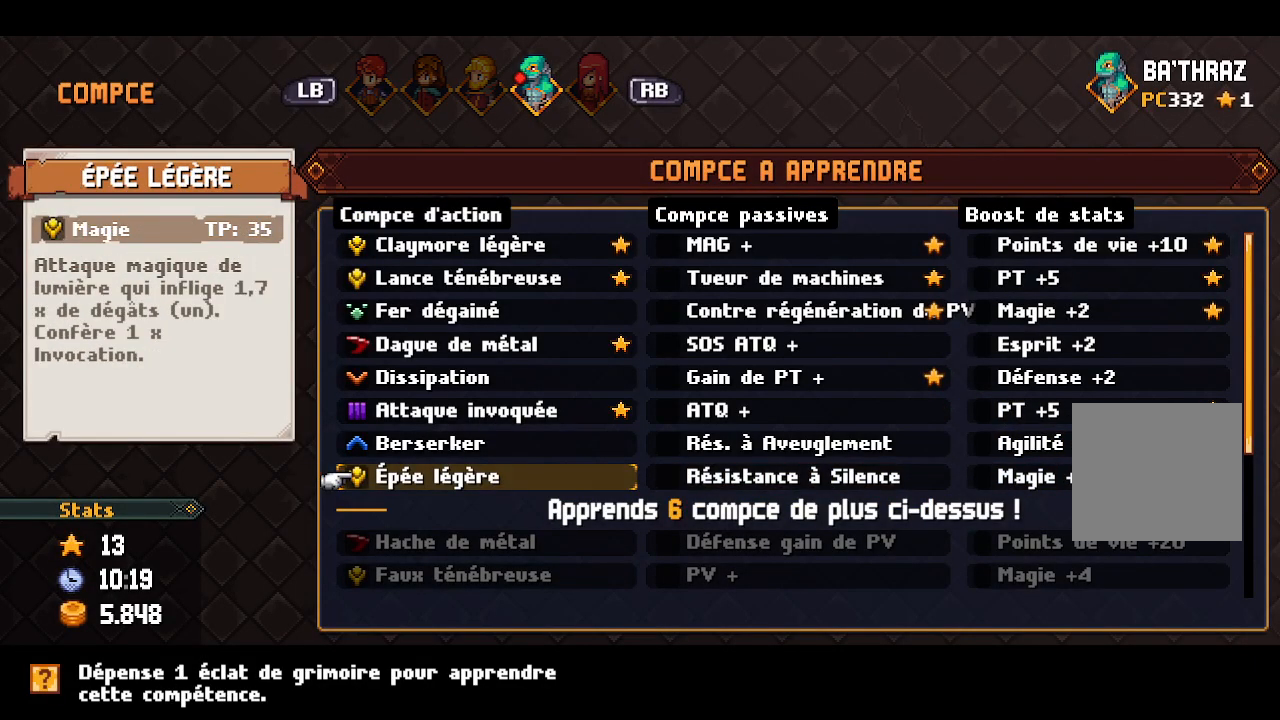
Gameplay with a controller (Xbox layout); each line is a JSON object with the inputs held at the frame after it. "events" lists button and stick changes between this image and that frame as [ms after this image, input, new state], when the widget could be followed in between.
{"buttons": [], "left_stick": "center", "right_stick": "center", "events": [[150, "DPAD_UP", "down"], [267, "DPAD_UP", "up"]]}
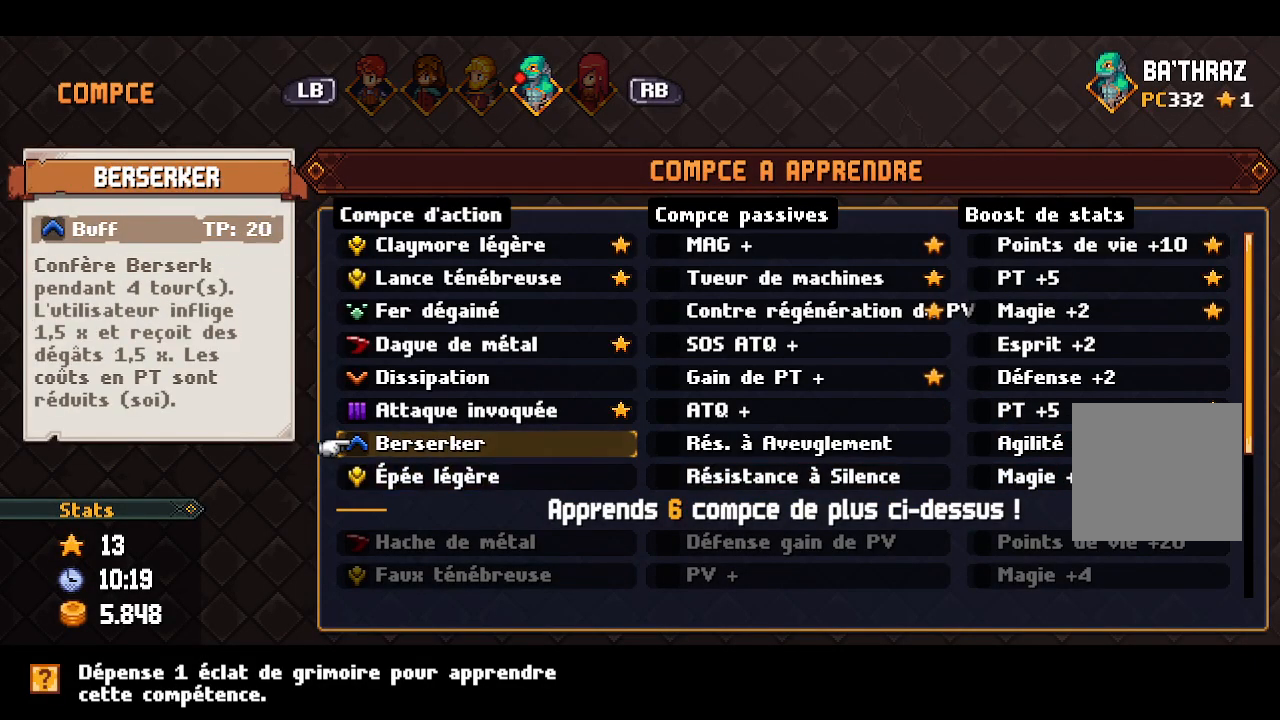
{"buttons": [], "left_stick": "center", "right_stick": "center", "events": []}
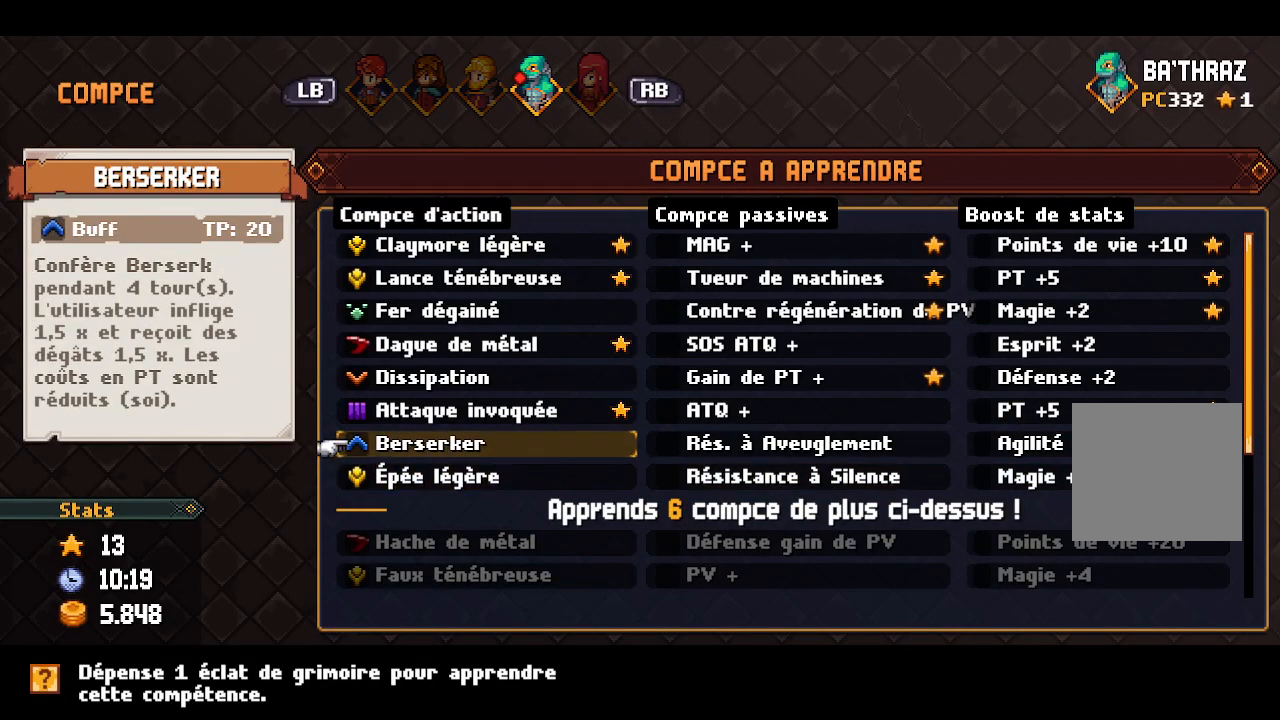
{"buttons": [], "left_stick": "center", "right_stick": "center", "events": []}
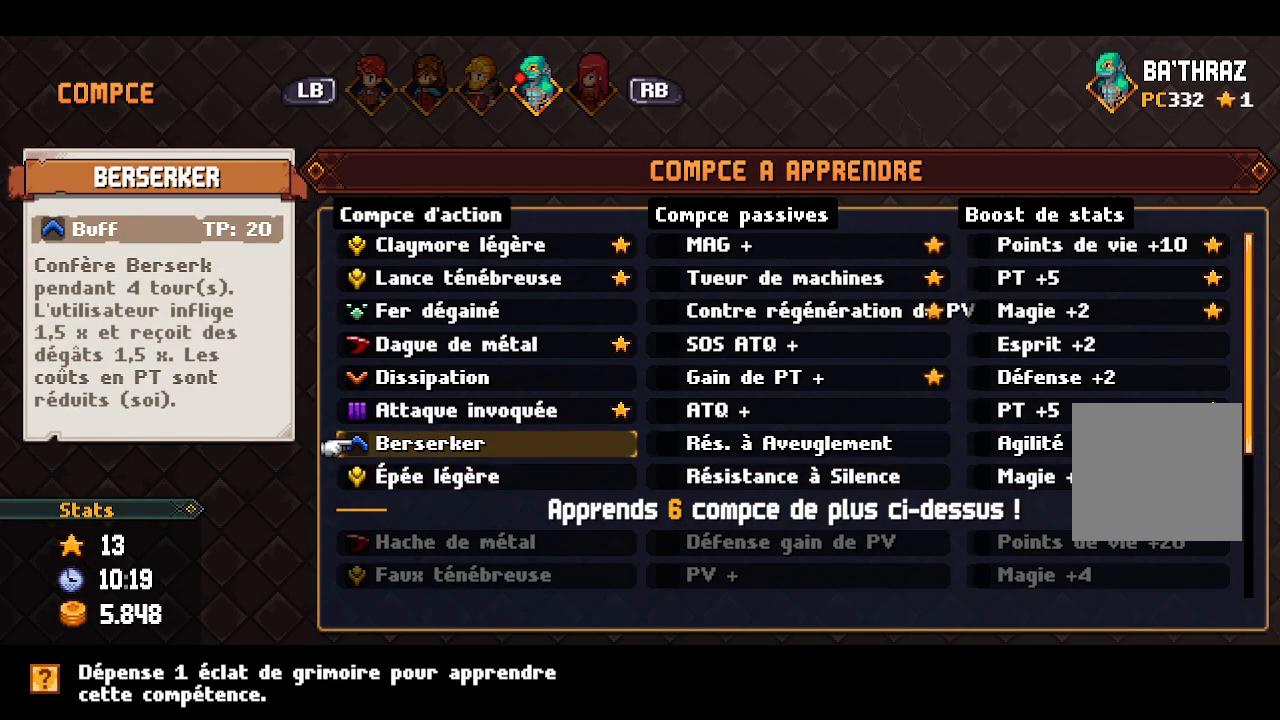
{"buttons": [], "left_stick": "center", "right_stick": "center", "events": []}
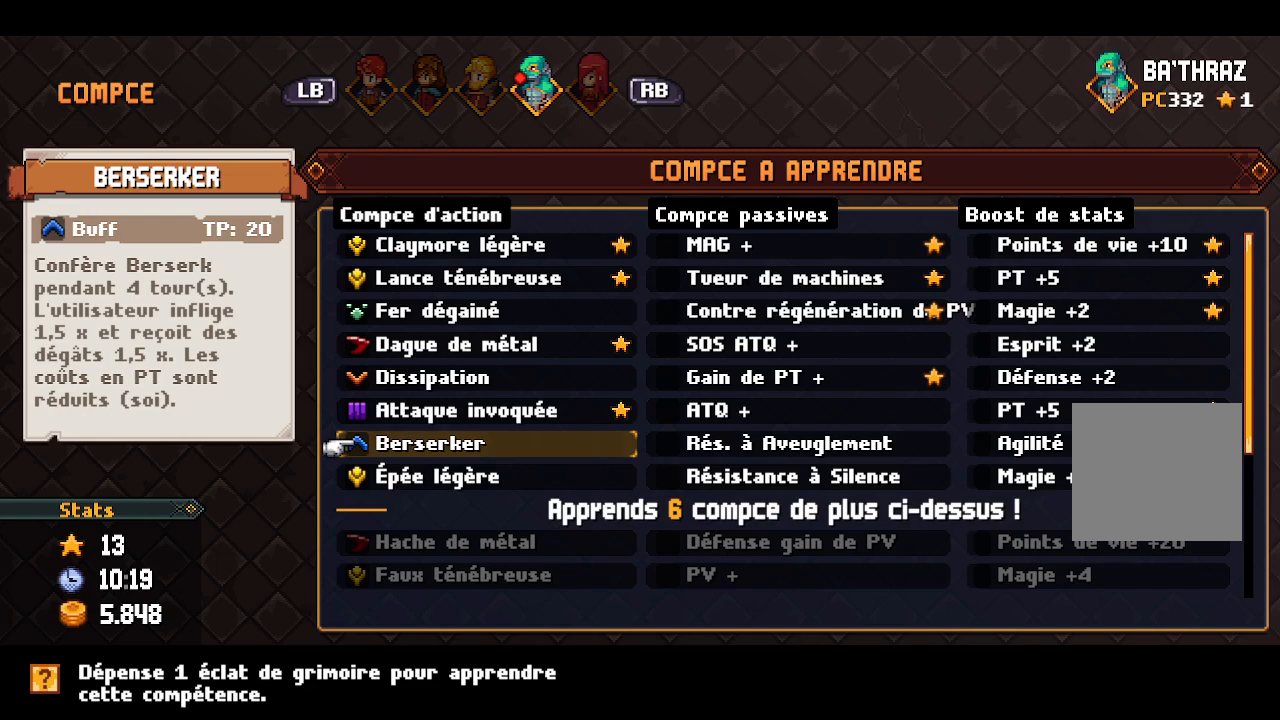
{"buttons": [], "left_stick": "center", "right_stick": "center", "events": []}
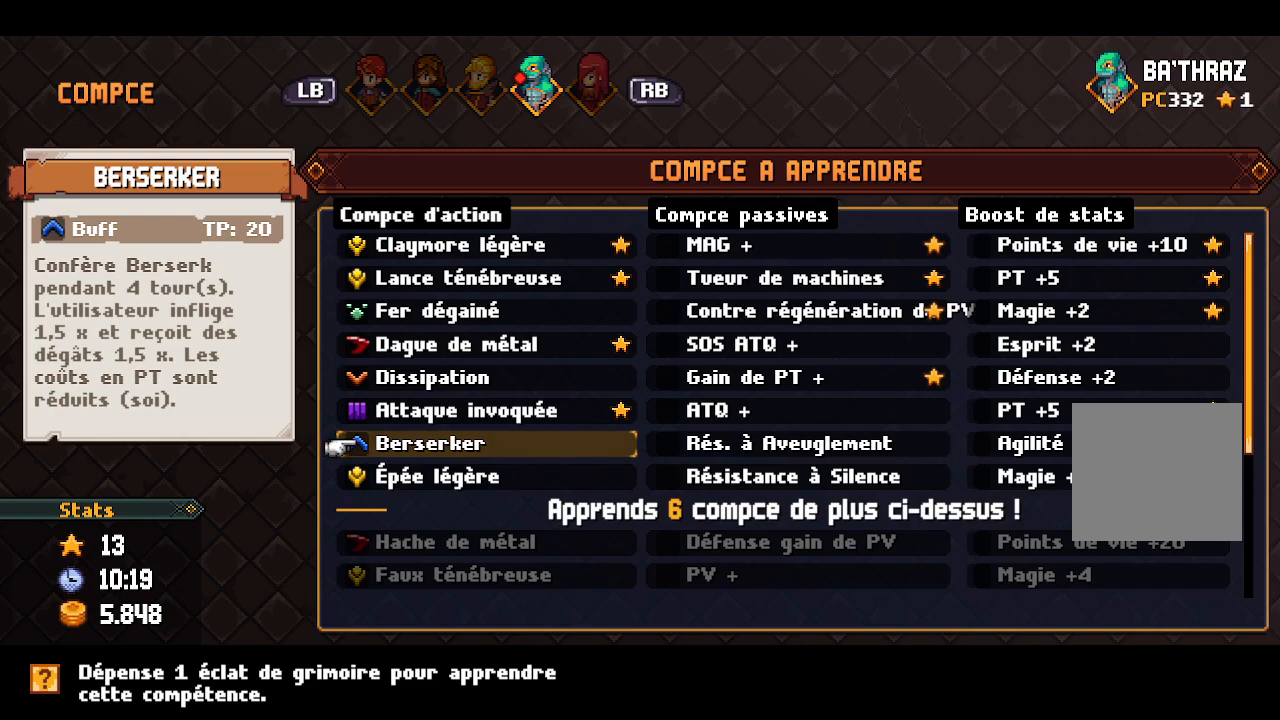
{"buttons": [], "left_stick": "center", "right_stick": "center", "events": []}
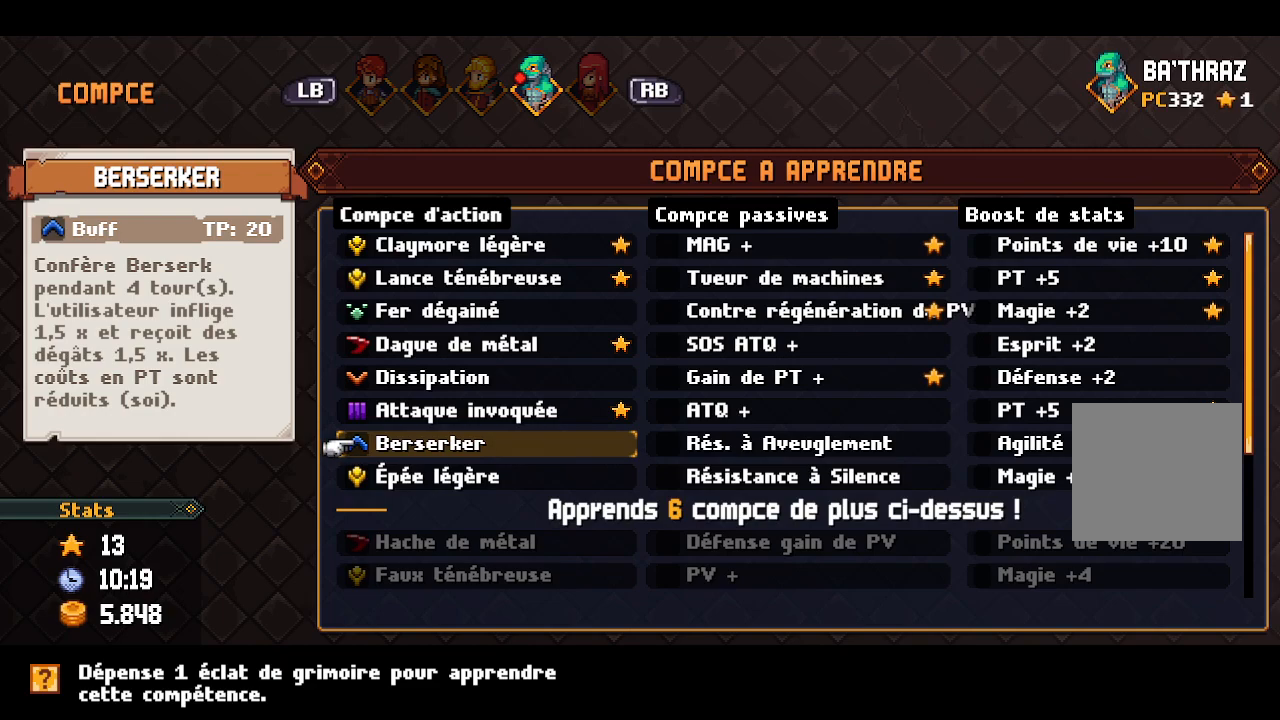
{"buttons": ["DPAD_UP"], "left_stick": "center", "right_stick": "center", "events": [[483, "DPAD_UP", "down"]]}
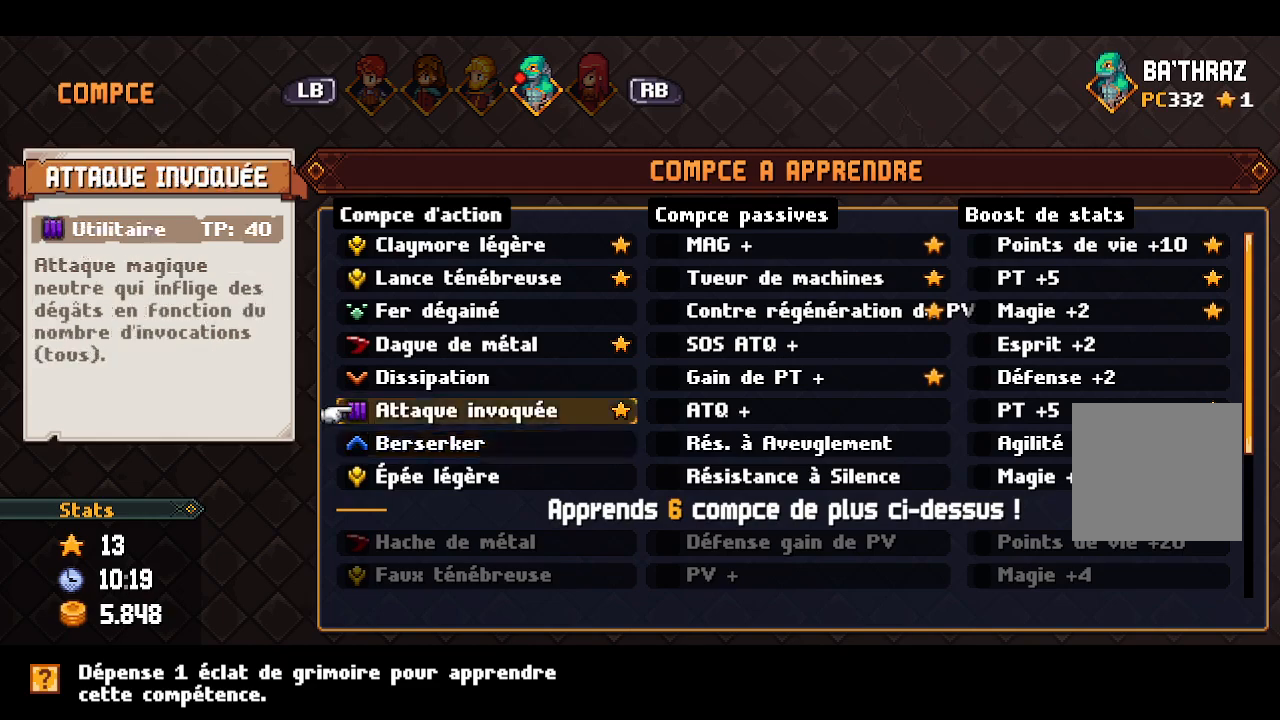
{"buttons": [], "left_stick": "center", "right_stick": "center", "events": [[117, "DPAD_UP", "up"], [250, "DPAD_UP", "down"], [367, "DPAD_UP", "up"]]}
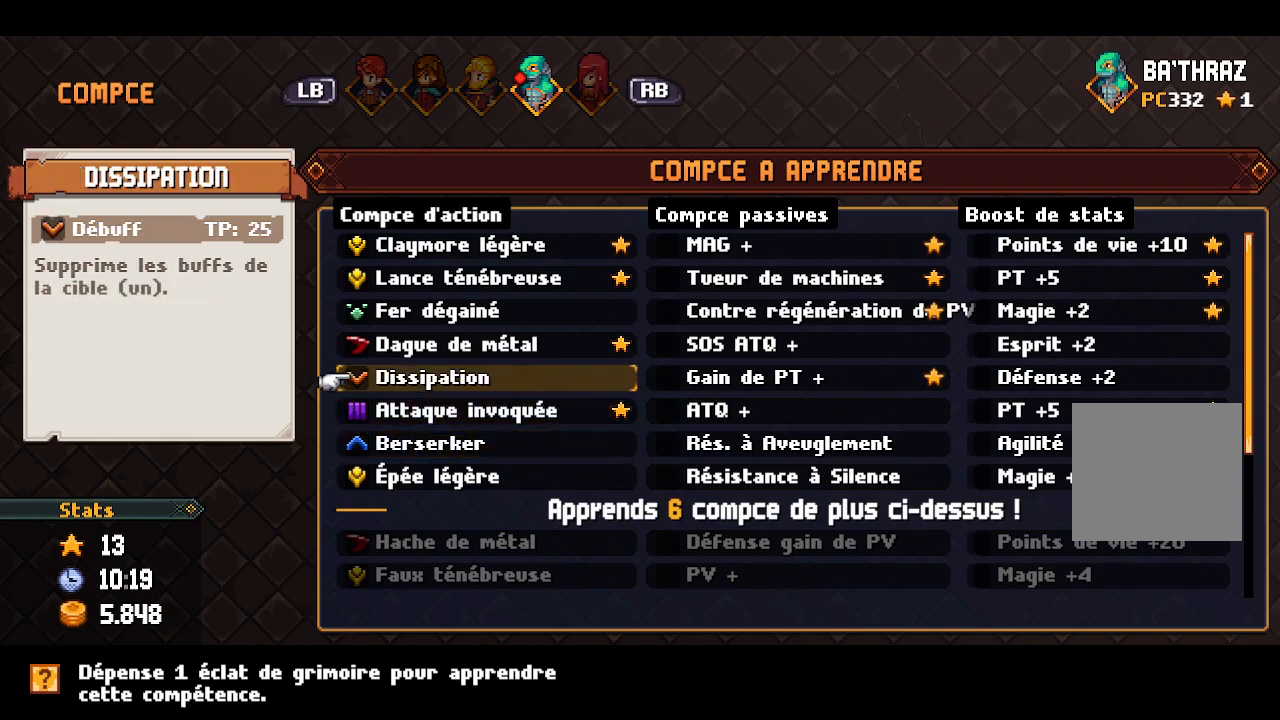
{"buttons": ["DPAD_DOWN"], "left_stick": "center", "right_stick": "center", "events": [[483, "DPAD_DOWN", "down"]]}
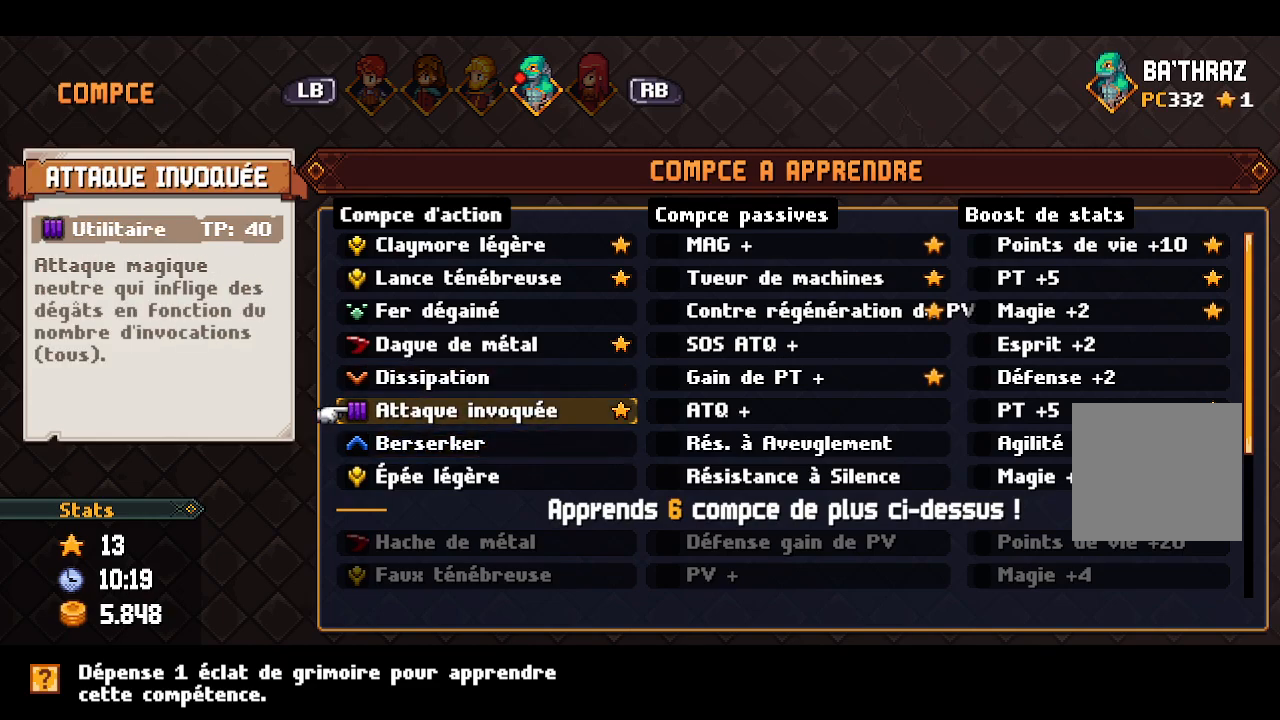
{"buttons": [], "left_stick": "center", "right_stick": "center", "events": [[83, "DPAD_DOWN", "up"], [150, "DPAD_DOWN", "down"], [233, "DPAD_DOWN", "up"], [317, "DPAD_DOWN", "down"], [417, "DPAD_DOWN", "up"]]}
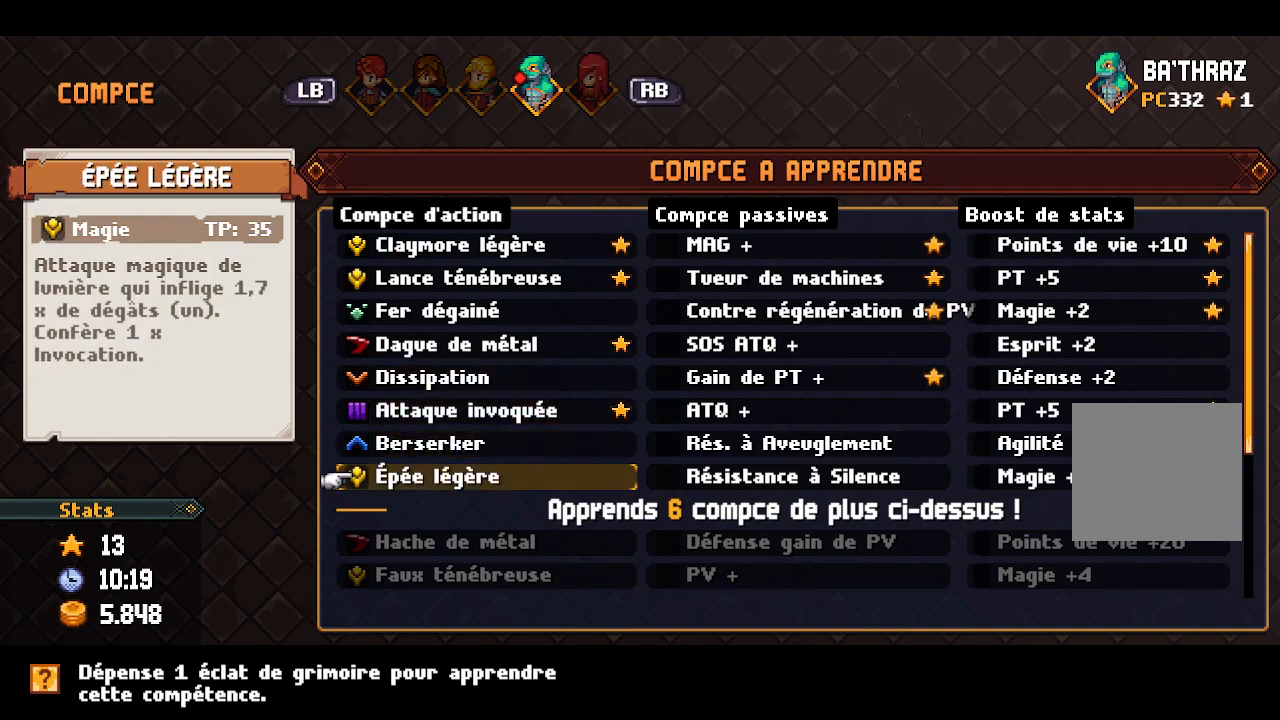
{"buttons": [], "left_stick": "center", "right_stick": "center", "events": []}
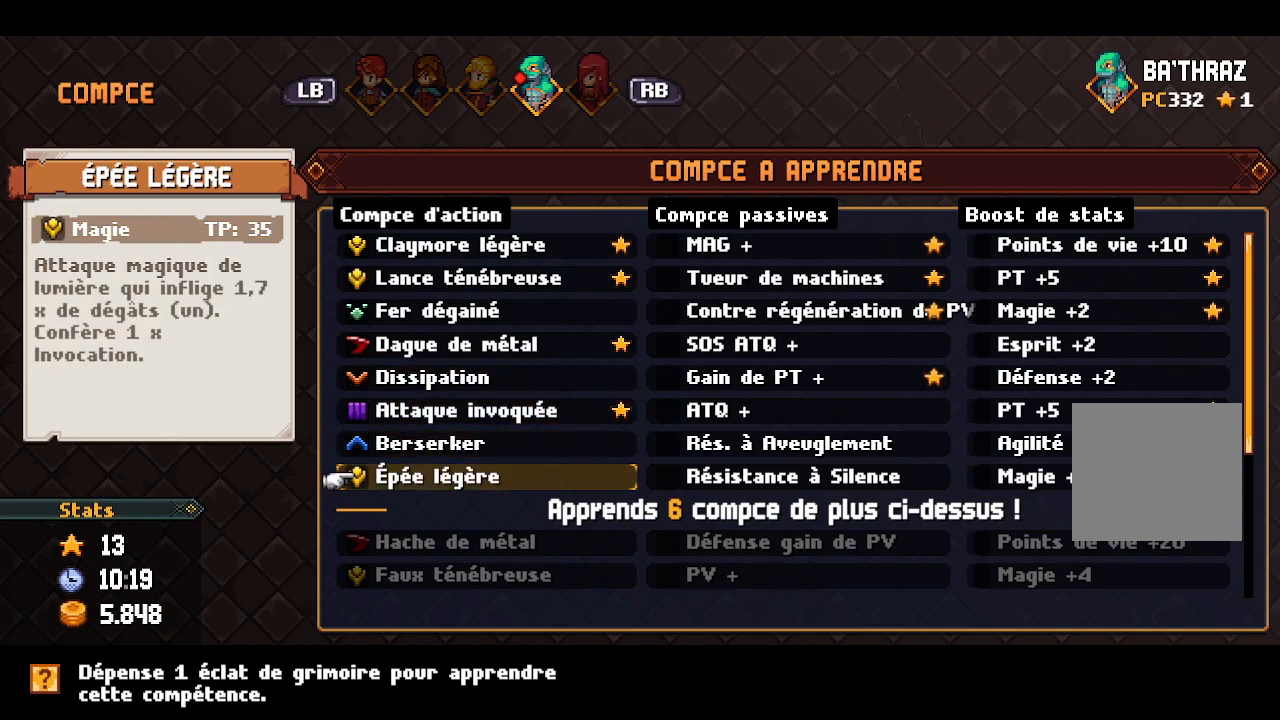
{"buttons": [], "left_stick": "center", "right_stick": "center", "events": []}
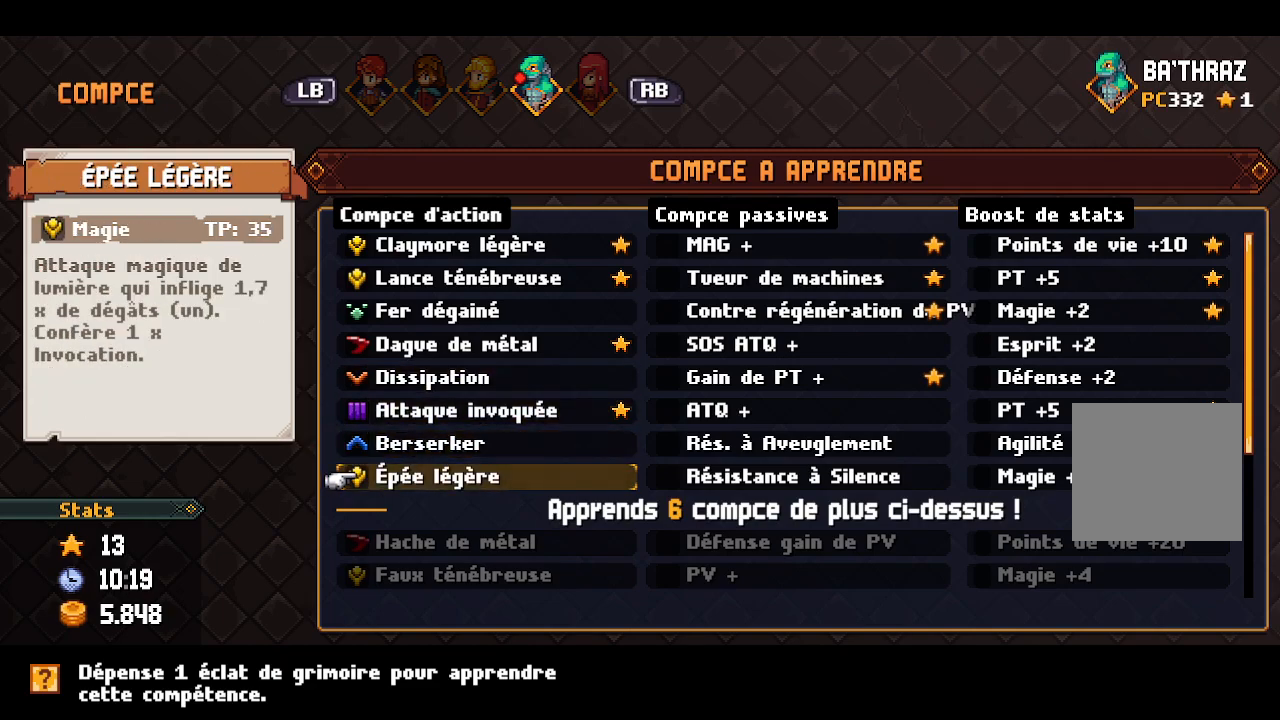
{"buttons": [], "left_stick": "center", "right_stick": "center", "events": []}
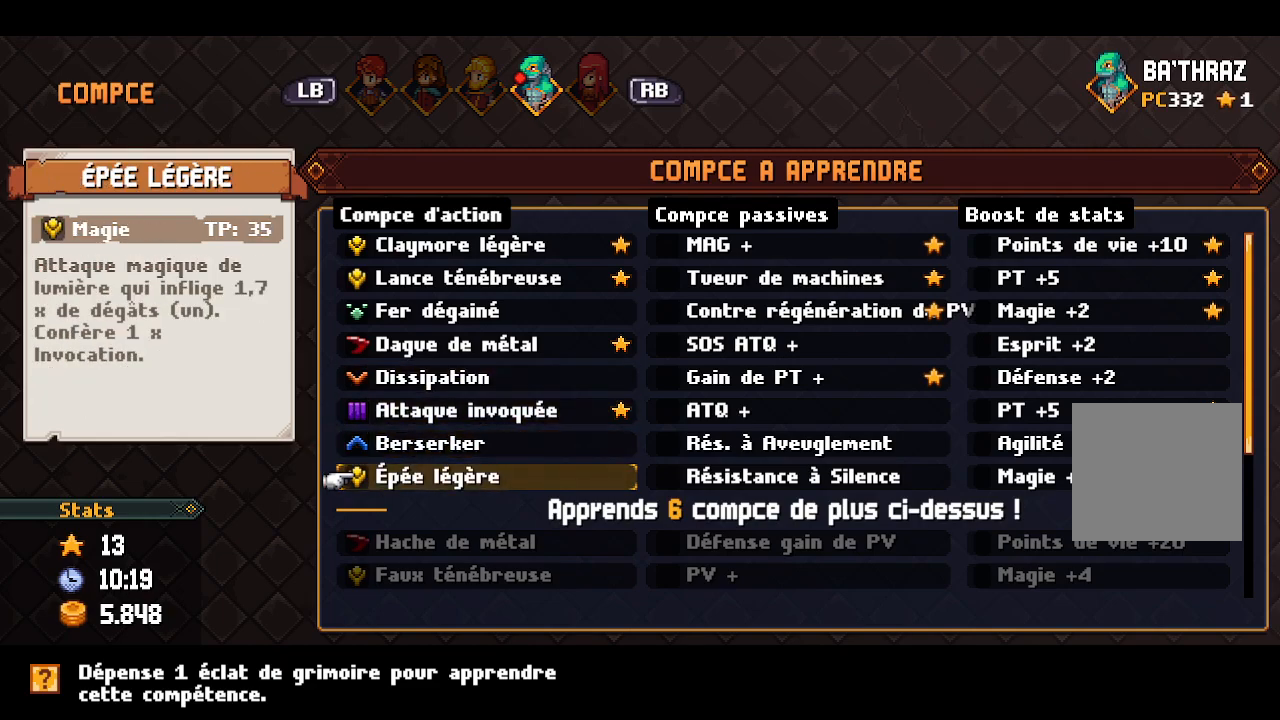
{"buttons": [], "left_stick": "center", "right_stick": "center", "events": []}
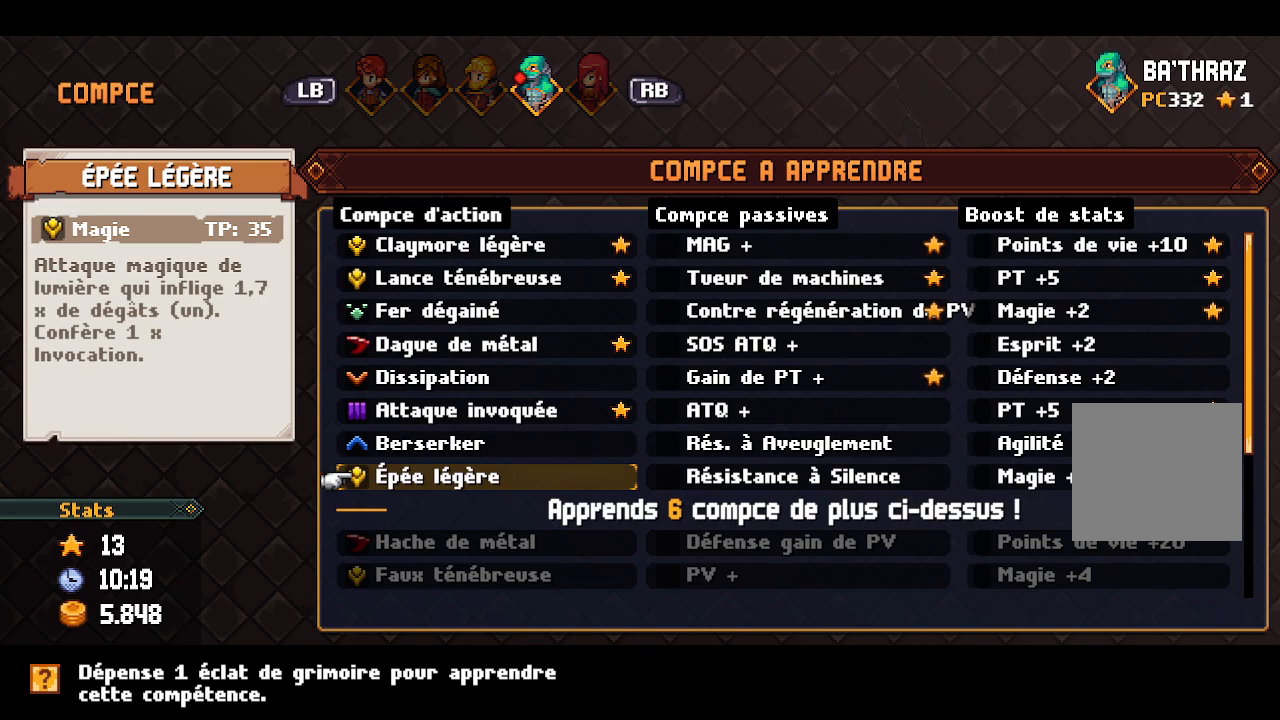
{"buttons": [], "left_stick": "center", "right_stick": "center", "events": []}
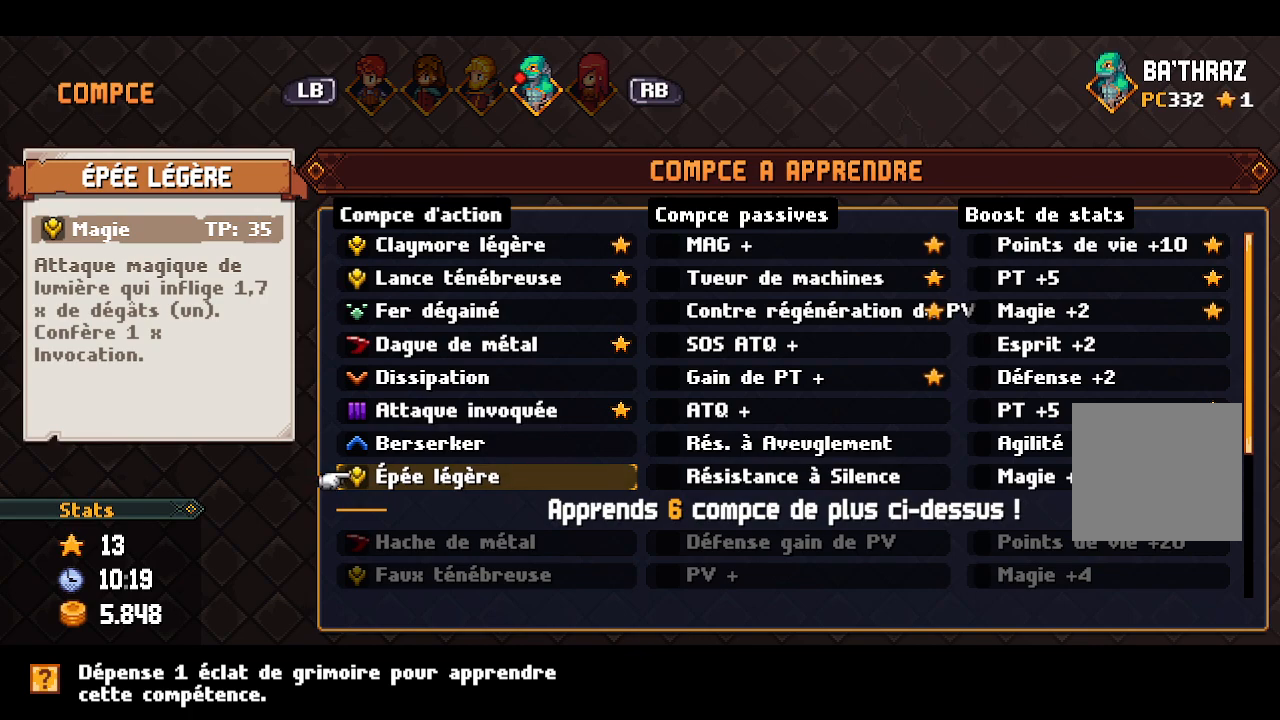
{"buttons": [], "left_stick": "center", "right_stick": "center", "events": []}
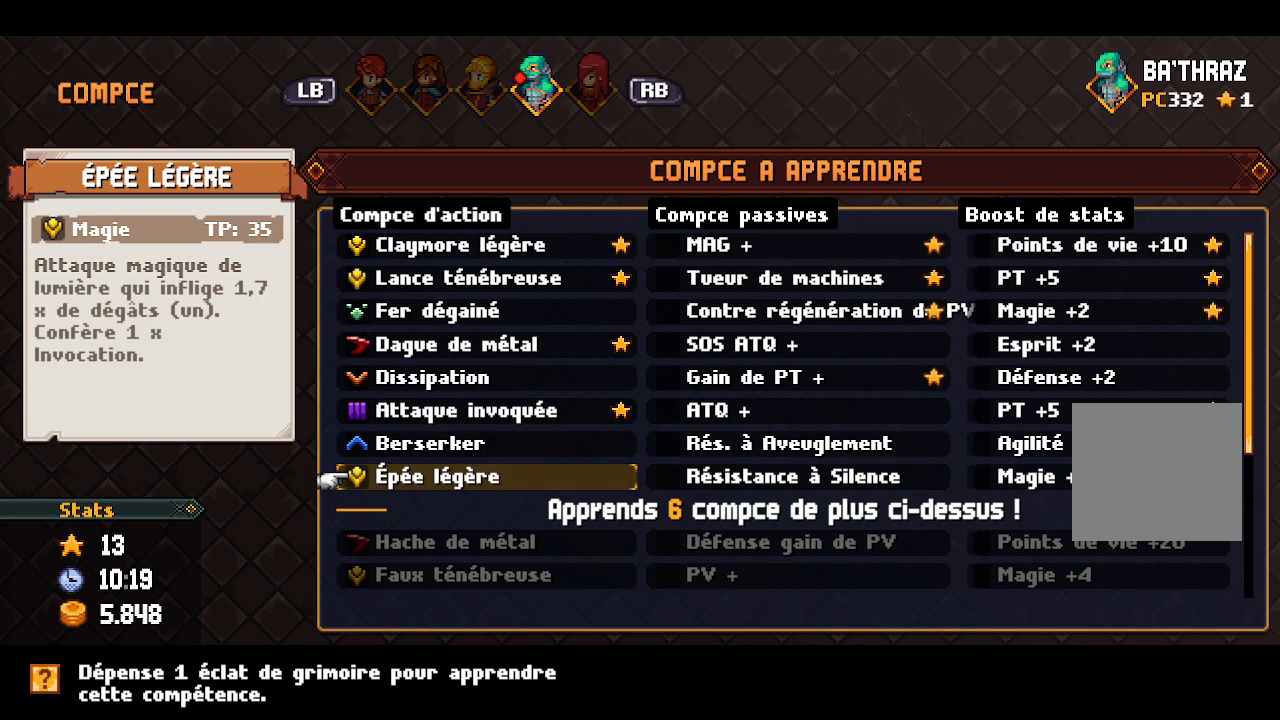
{"buttons": [], "left_stick": "center", "right_stick": "center", "events": []}
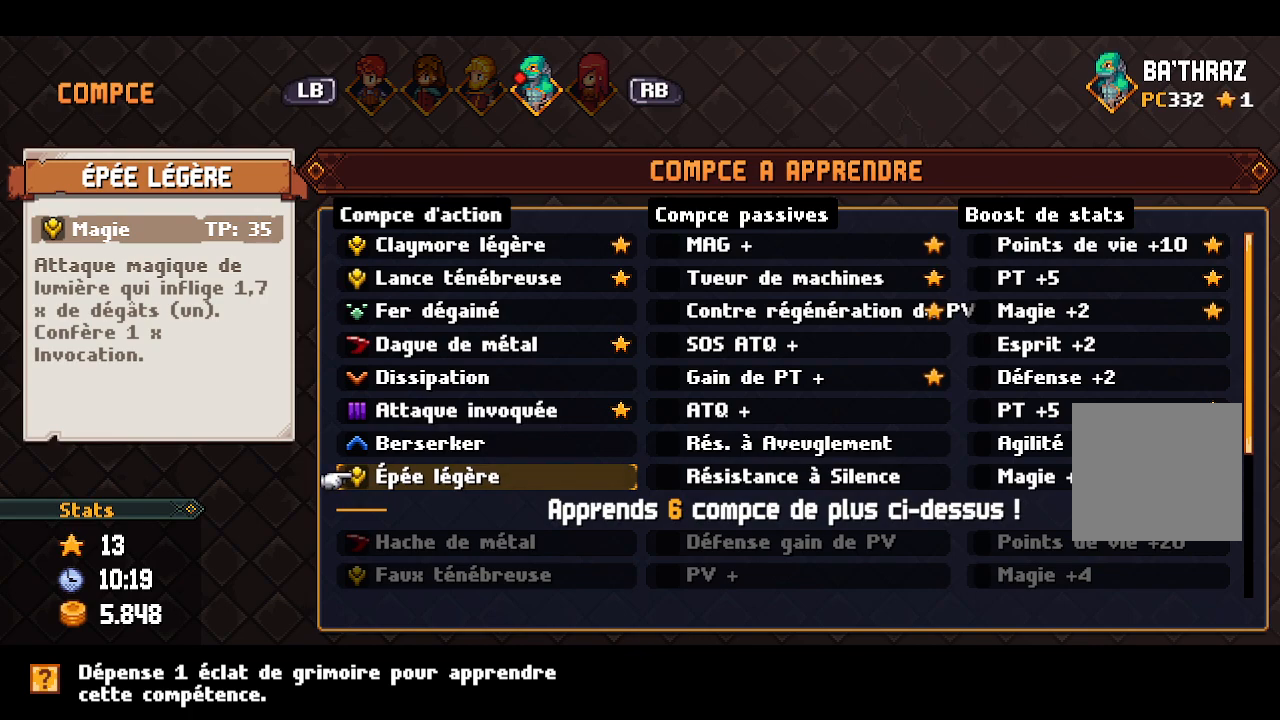
{"buttons": [], "left_stick": "center", "right_stick": "center", "events": [[200, "DPAD_UP", "down"], [267, "DPAD_UP", "up"], [367, "DPAD_UP", "down"], [450, "DPAD_UP", "up"]]}
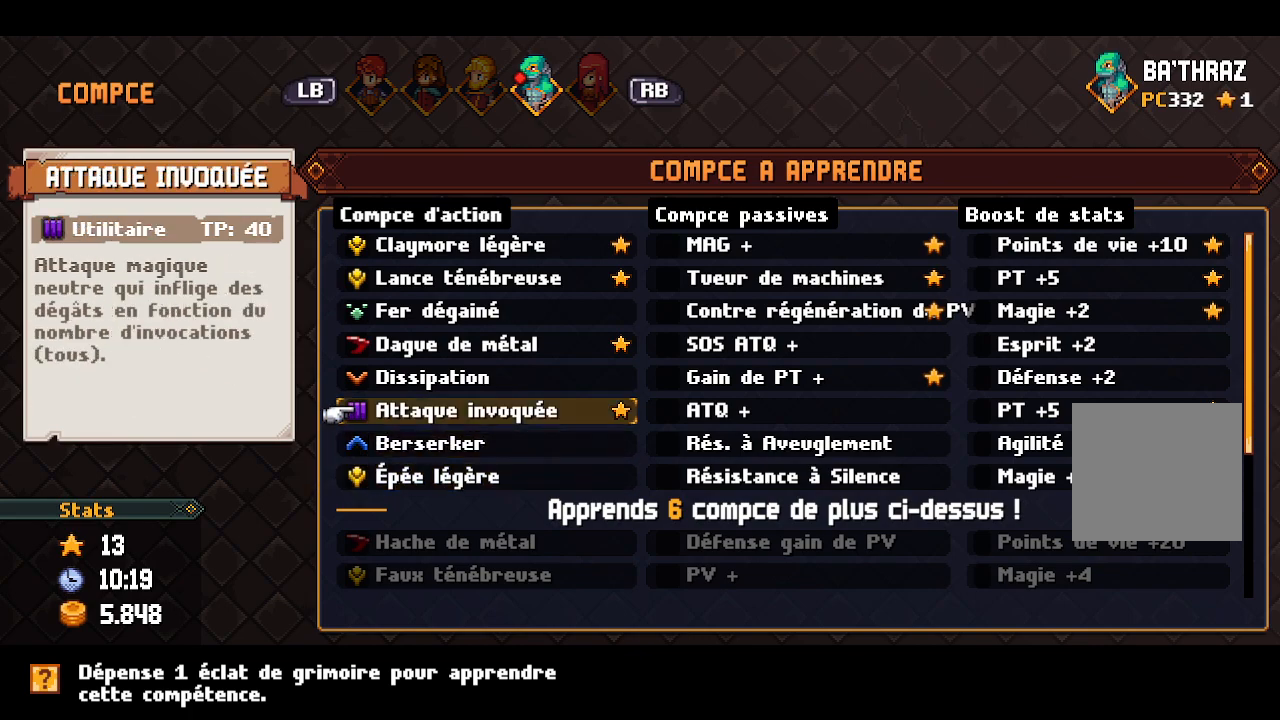
{"buttons": ["DPAD_UP"], "left_stick": "center", "right_stick": "center", "events": [[67, "DPAD_UP", "down"], [183, "DPAD_UP", "up"], [267, "DPAD_UP", "down"], [350, "DPAD_UP", "up"], [433, "DPAD_UP", "down"]]}
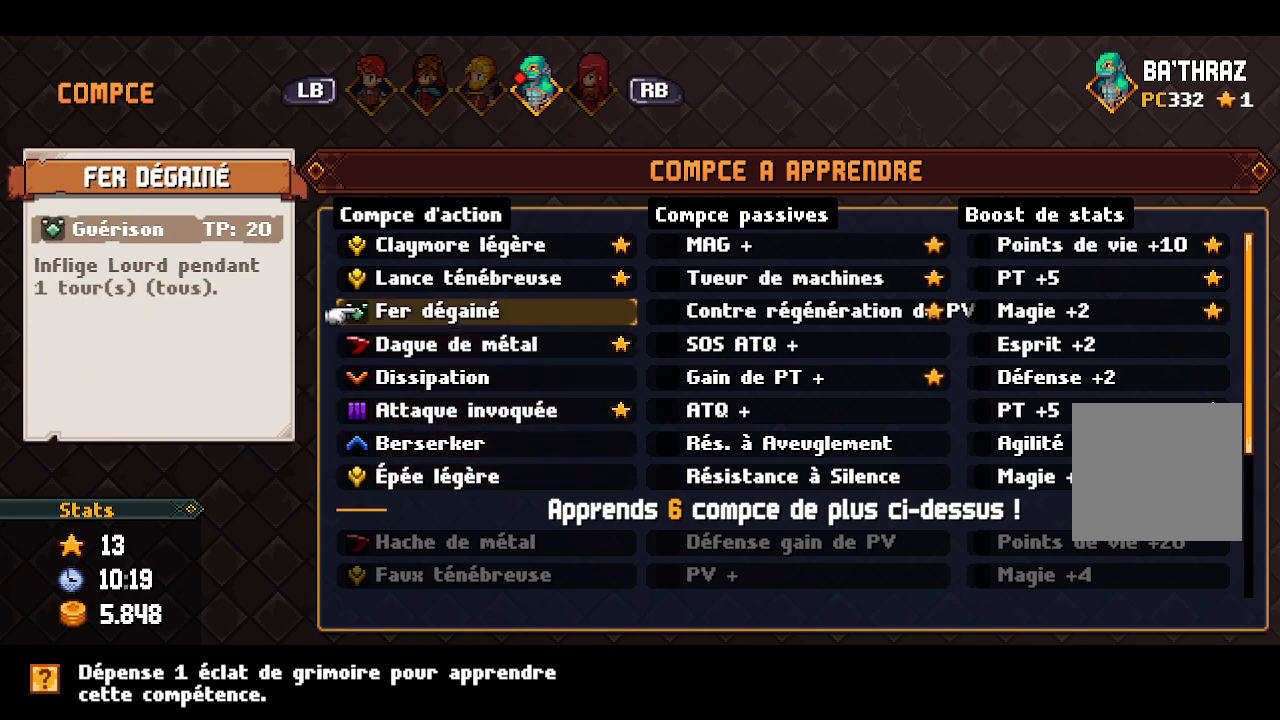
{"buttons": ["DPAD_DOWN"], "left_stick": "center", "right_stick": "center", "events": [[33, "DPAD_UP", "up"], [117, "DPAD_UP", "down"], [217, "DPAD_UP", "up"], [433, "DPAD_DOWN", "down"]]}
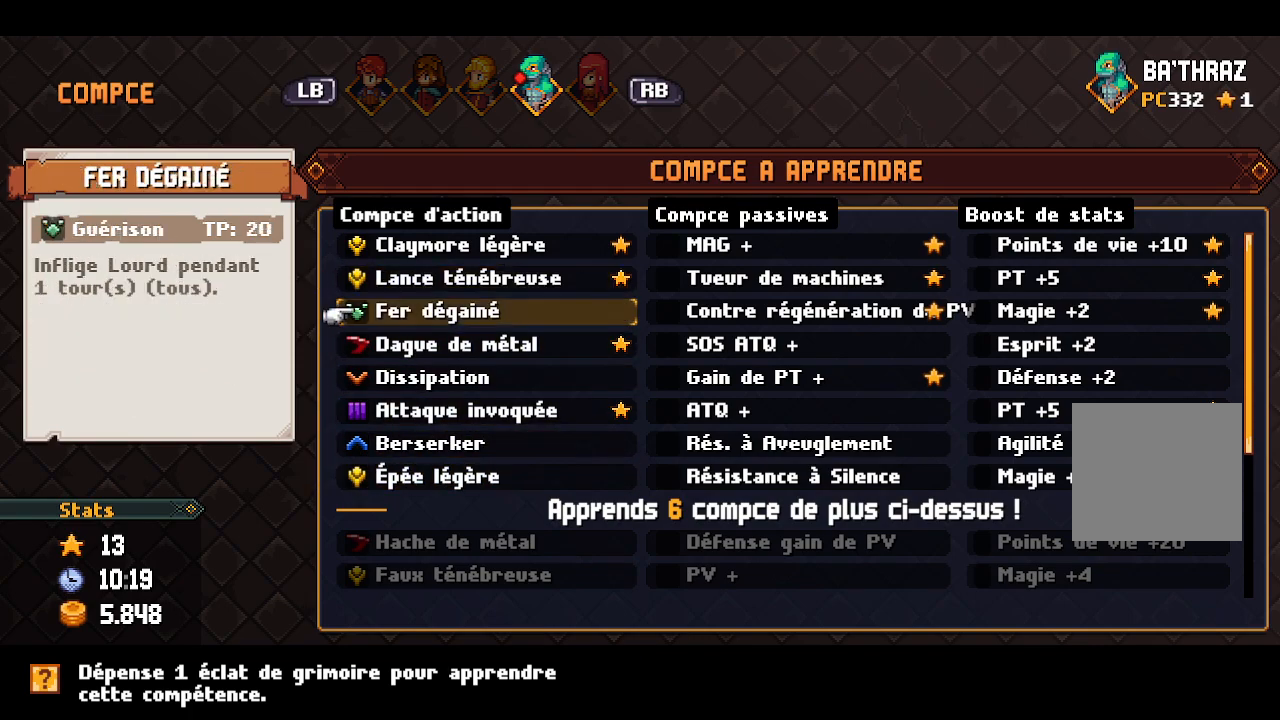
{"buttons": [], "left_stick": "center", "right_stick": "center", "events": [[67, "DPAD_DOWN", "up"]]}
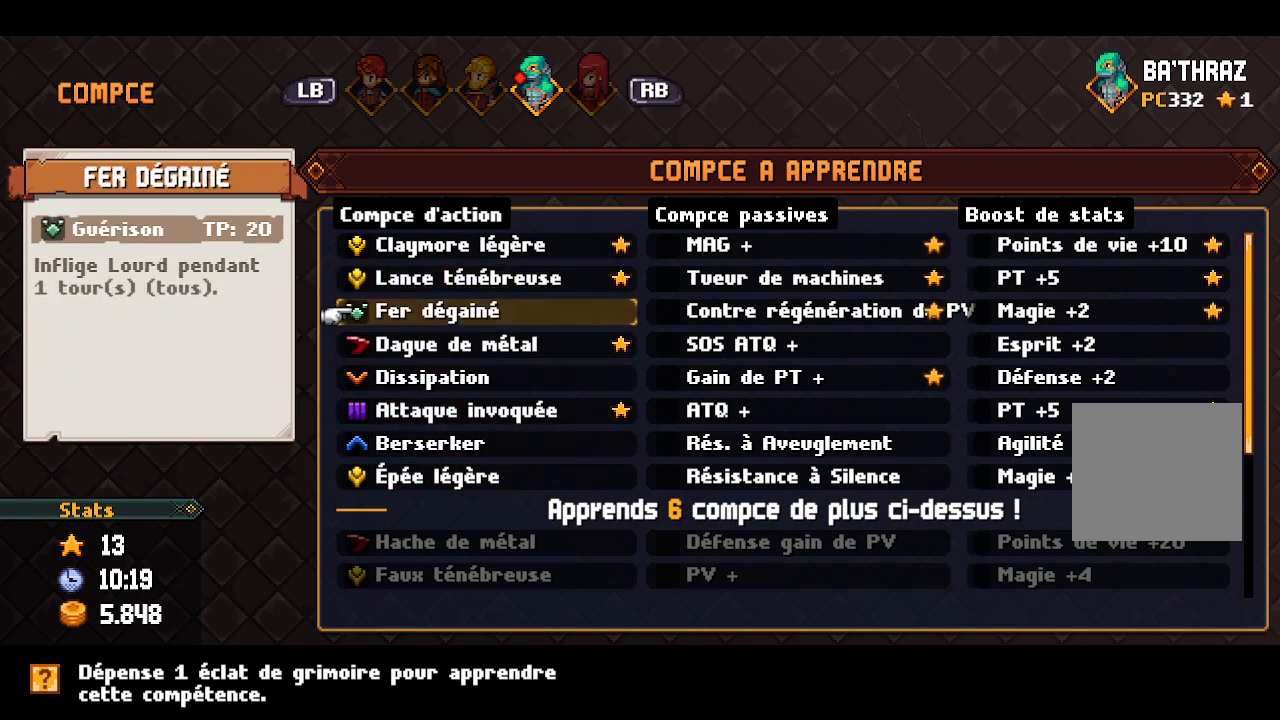
{"buttons": [], "left_stick": "center", "right_stick": "center", "events": []}
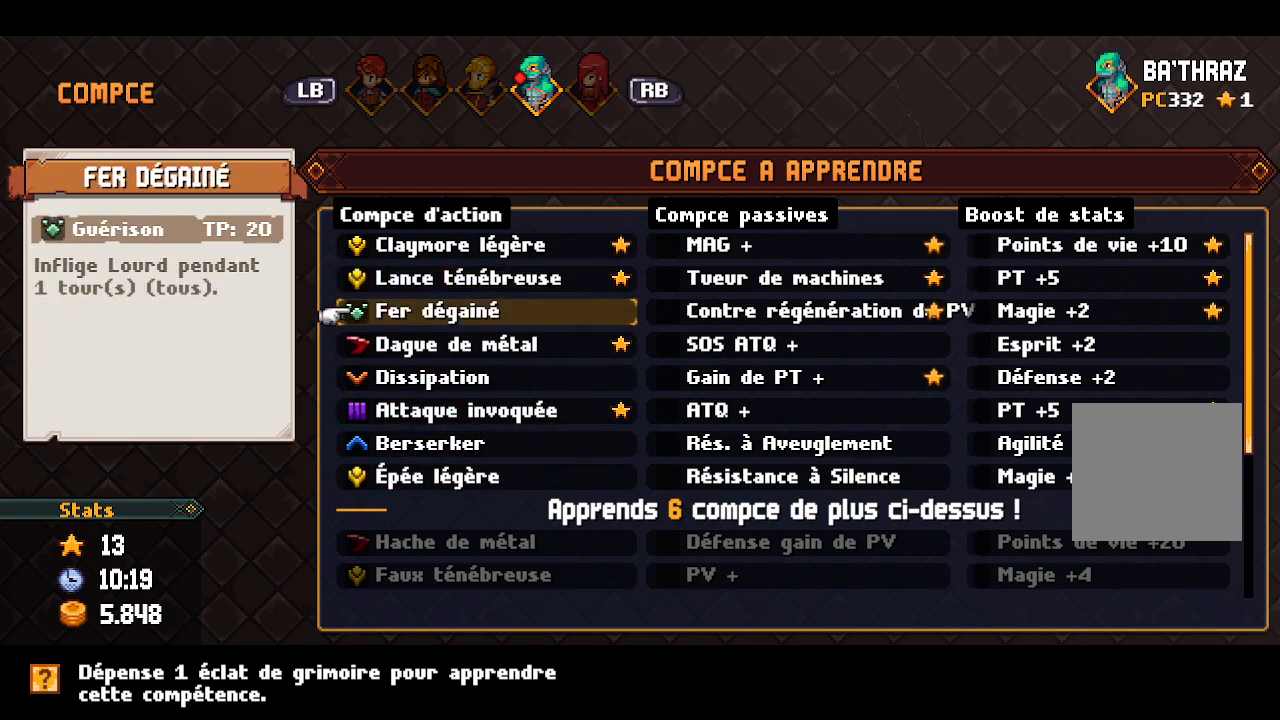
{"buttons": [], "left_stick": "center", "right_stick": "center", "events": [[50, "DPAD_RIGHT", "down"], [200, "DPAD_RIGHT", "up"]]}
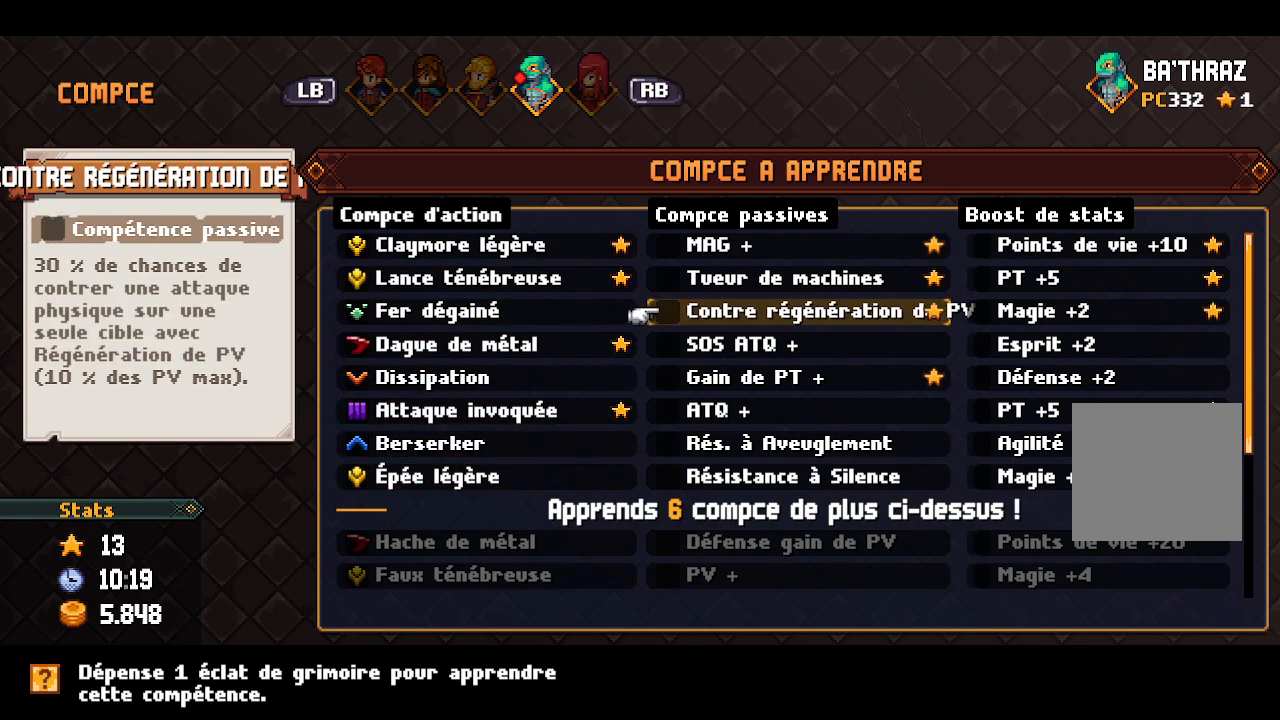
{"buttons": ["DPAD_RIGHT"], "left_stick": "center", "right_stick": "center", "events": [[167, "DPAD_DOWN", "down"], [267, "DPAD_DOWN", "up"], [500, "DPAD_RIGHT", "down"]]}
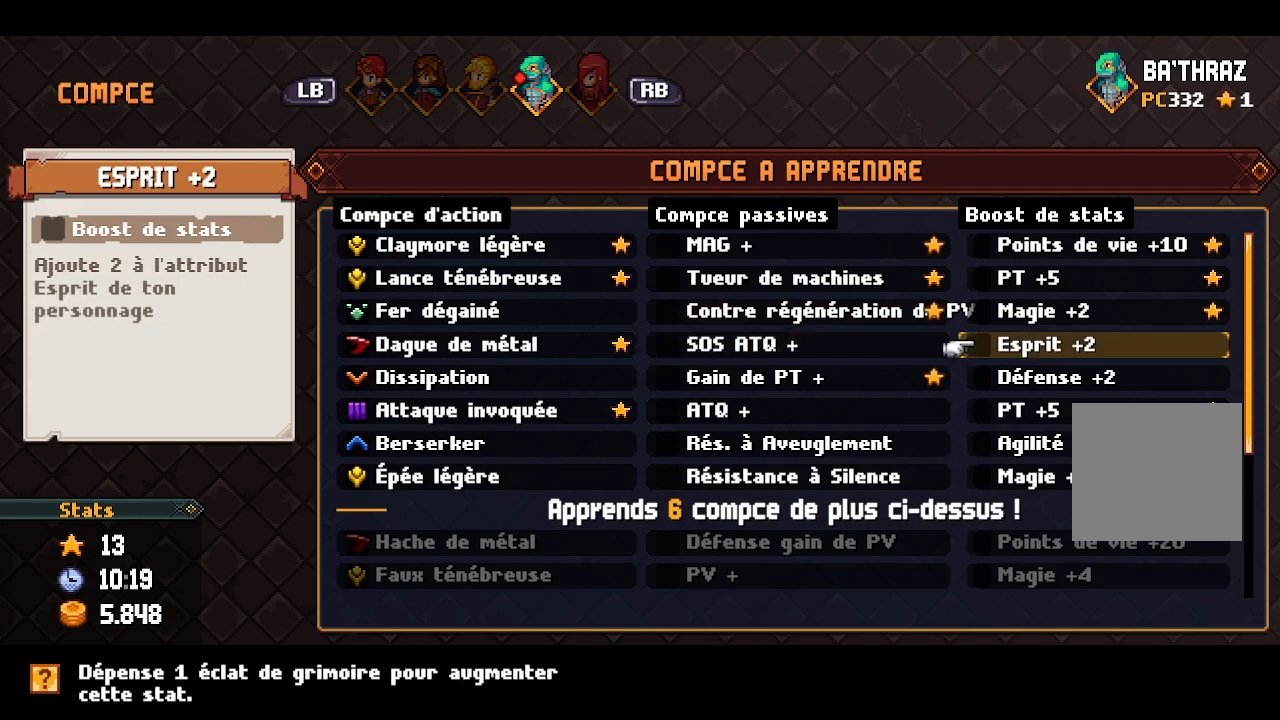
{"buttons": ["DPAD_UP"], "left_stick": "center", "right_stick": "center", "events": [[150, "DPAD_RIGHT", "up"], [433, "DPAD_UP", "down"]]}
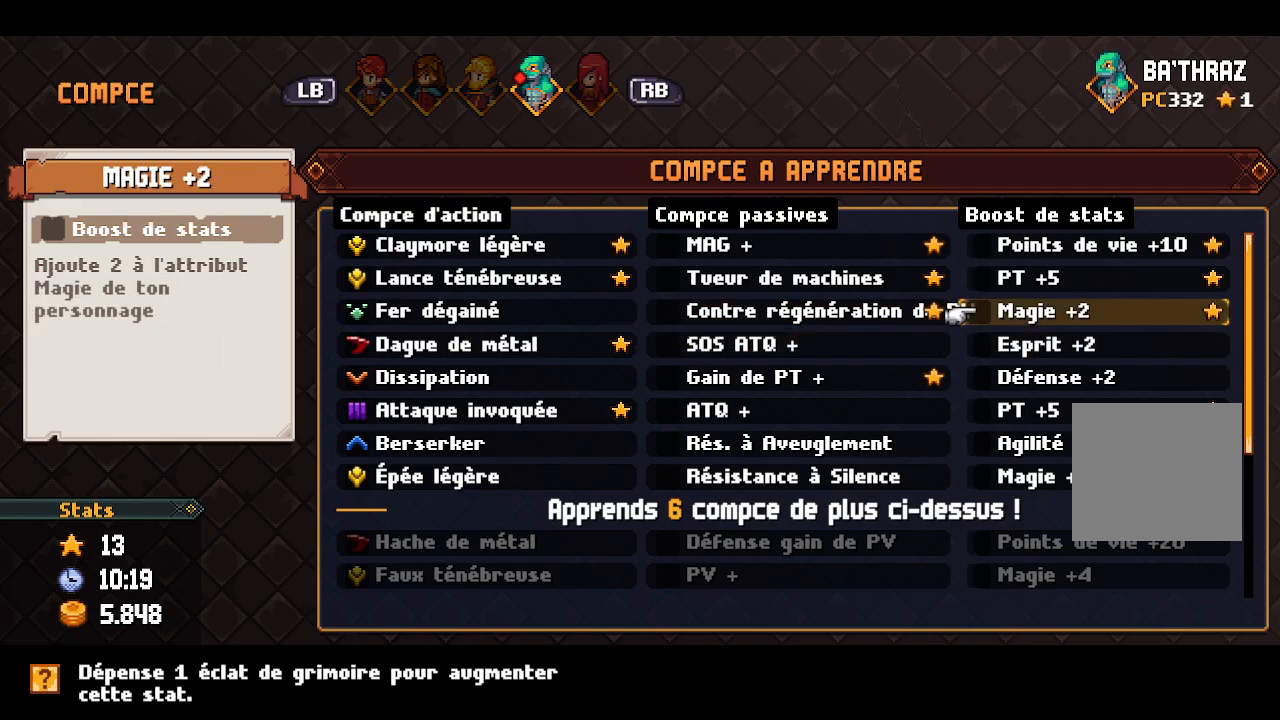
{"buttons": [], "left_stick": "center", "right_stick": "center", "events": [[50, "DPAD_UP", "up"], [333, "DPAD_DOWN", "down"], [417, "DPAD_DOWN", "up"]]}
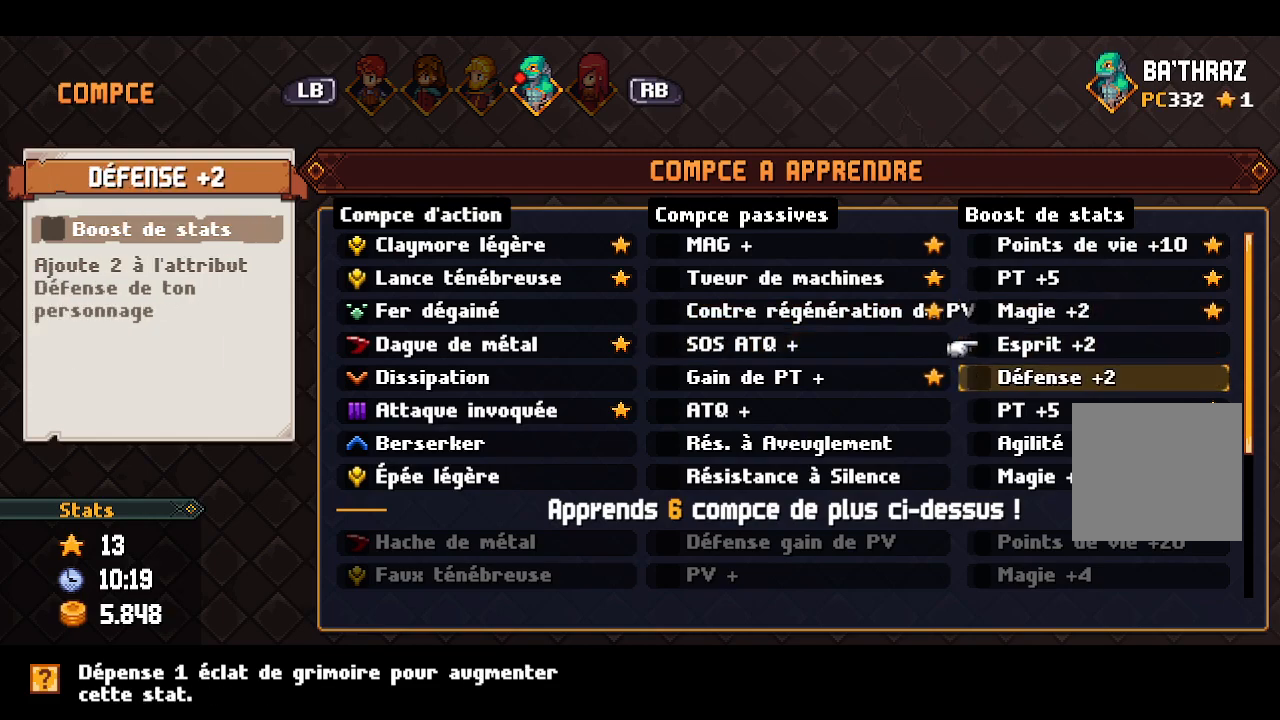
{"buttons": [], "left_stick": "center", "right_stick": "center", "events": [[17, "DPAD_DOWN", "down"], [100, "DPAD_DOWN", "up"]]}
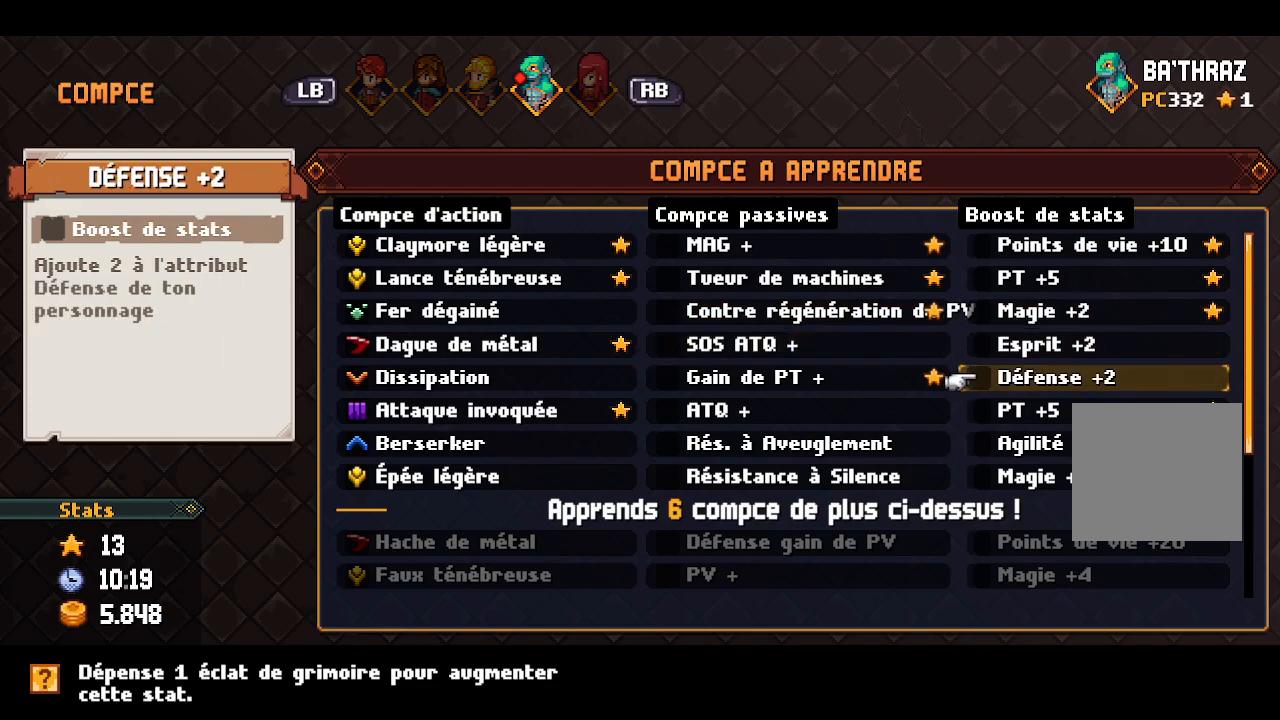
{"buttons": [], "left_stick": "center", "right_stick": "center", "events": []}
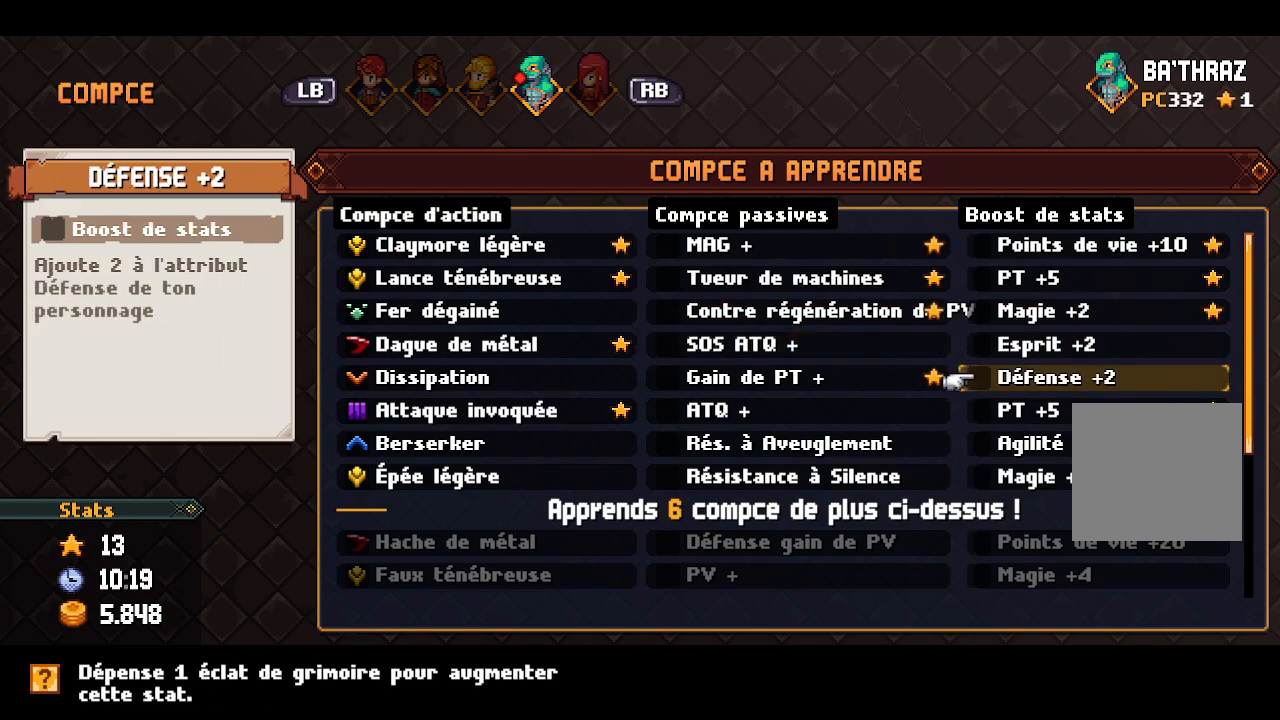
{"buttons": [], "left_stick": "center", "right_stick": "center", "events": []}
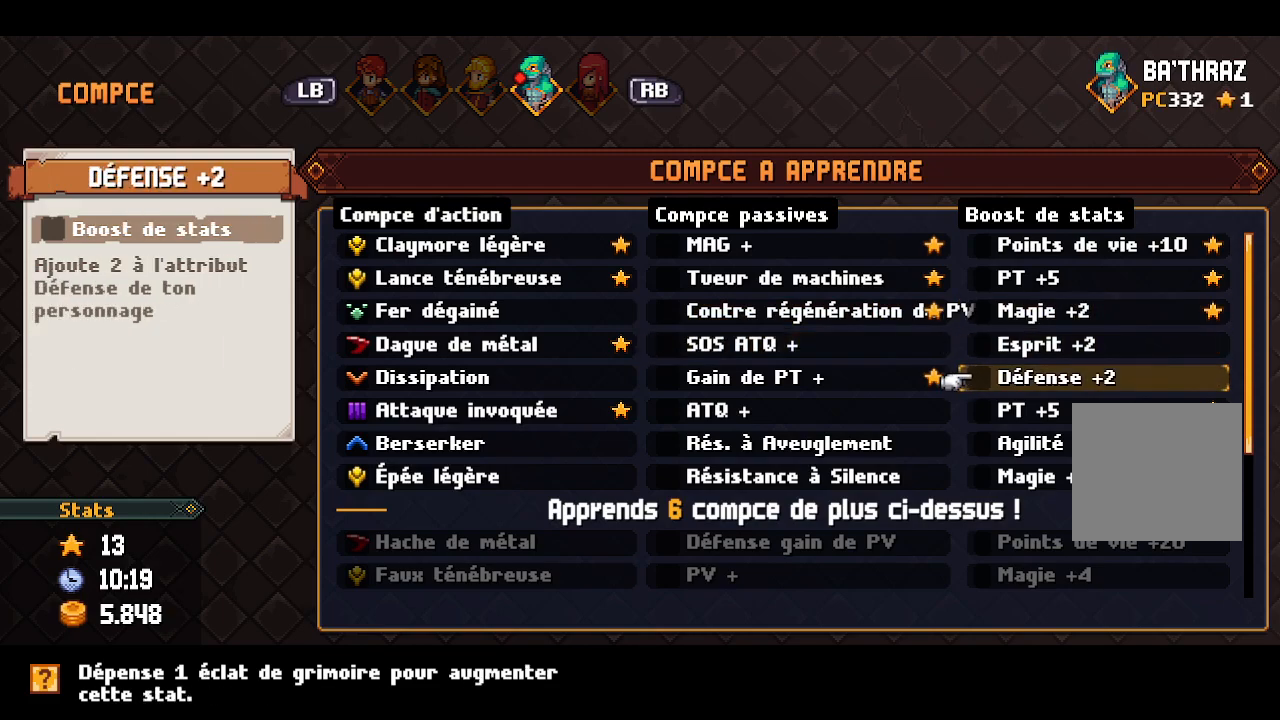
{"buttons": ["DPAD_DOWN"], "left_stick": "center", "right_stick": "center", "events": [[433, "DPAD_DOWN", "down"]]}
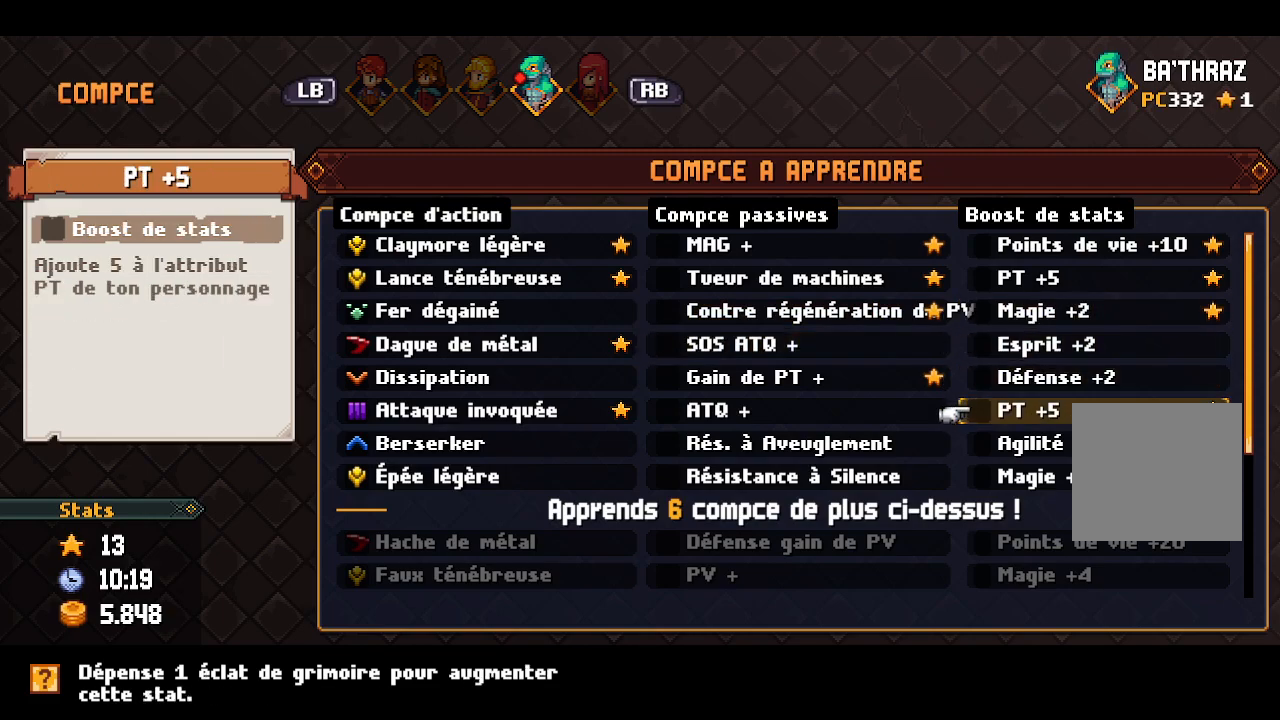
{"buttons": ["A"], "left_stick": "center", "right_stick": "center", "events": [[17, "DPAD_DOWN", "up"], [83, "DPAD_DOWN", "down"], [183, "DPAD_DOWN", "up"], [250, "DPAD_DOWN", "down"], [367, "DPAD_DOWN", "up"], [483, "A", "down"]]}